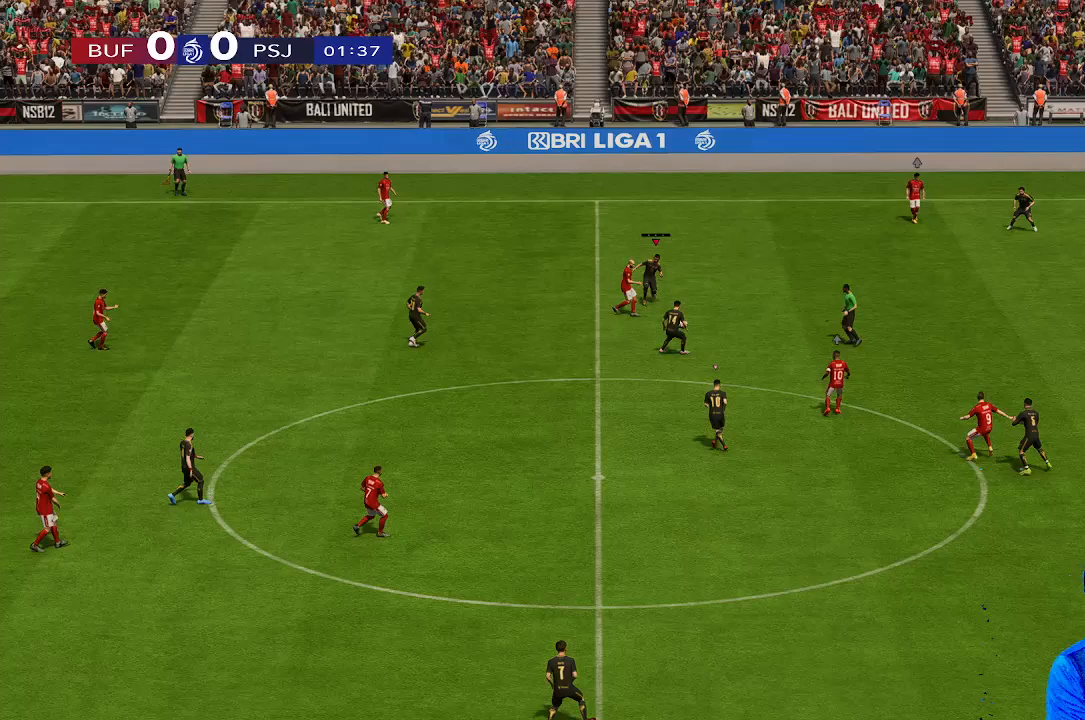
Gameplay with a controller (Xbox layout); each line is a JSON object with the inputs held at the frame after it. "events" lists button and stick changes between this image and that frame as [ms after this image, input, new state], when the widget could be followed in between. Not read: L3 R3.
{"buttons": [], "left_stick": "right", "right_stick": "center", "events": [[333, "left_stick", "right"]]}
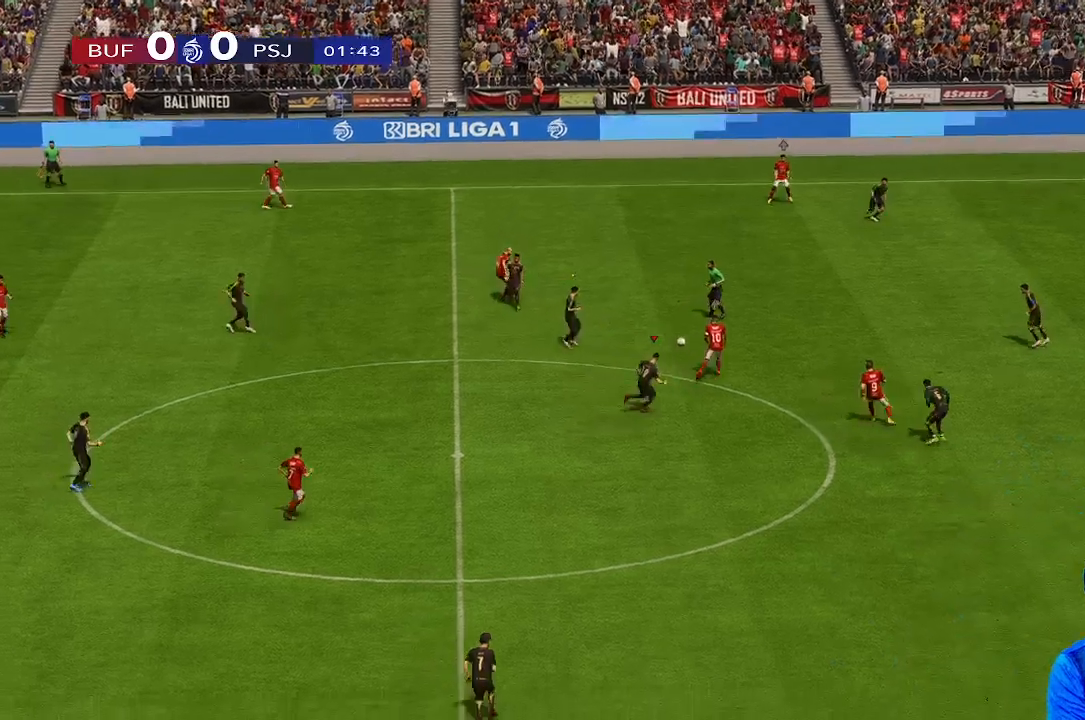
{"buttons": [], "left_stick": "up", "right_stick": "center", "events": [[200, "left_stick", "up"]]}
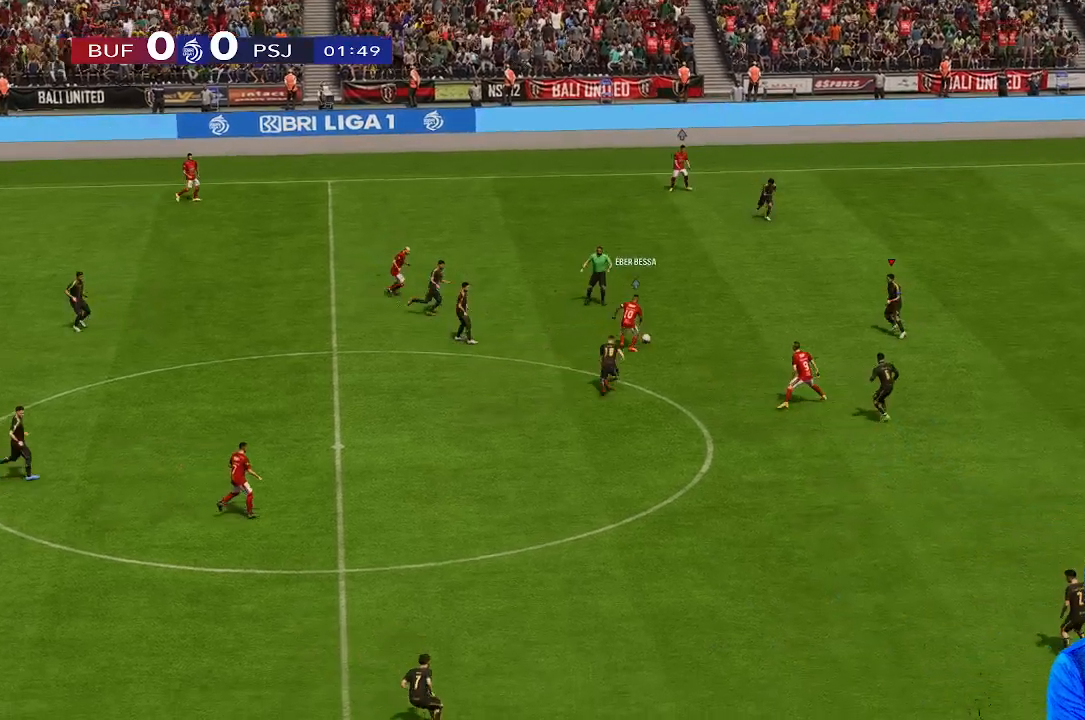
{"buttons": [], "left_stick": "up-left", "right_stick": "center", "events": [[67, "left_stick", "up-left"]]}
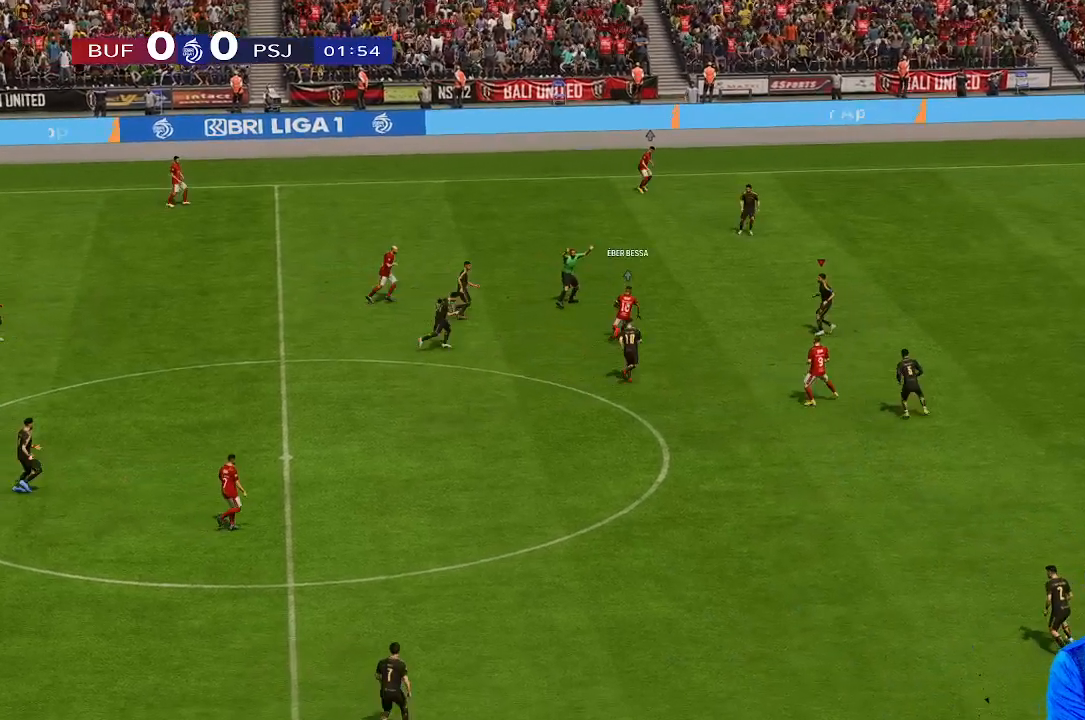
{"buttons": [], "left_stick": "up-left", "right_stick": "center", "events": [[33, "left_stick", "up"], [233, "left_stick", "up-left"]]}
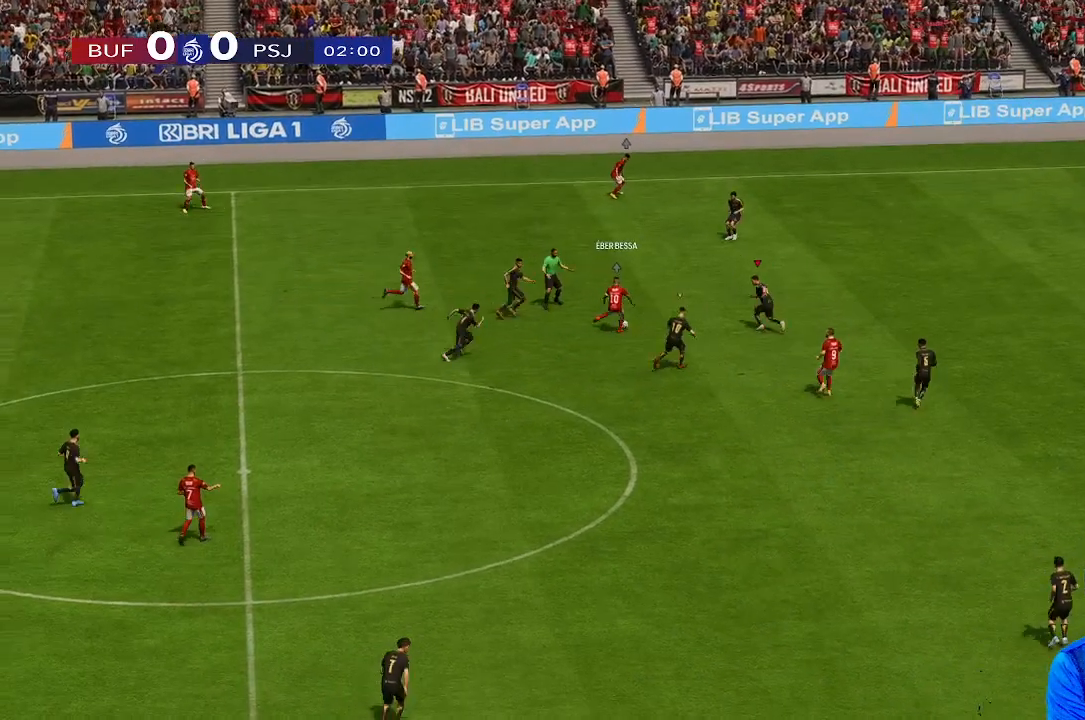
{"buttons": [], "left_stick": "up-right", "right_stick": "center", "events": [[367, "left_stick", "up"], [467, "left_stick", "up-right"]]}
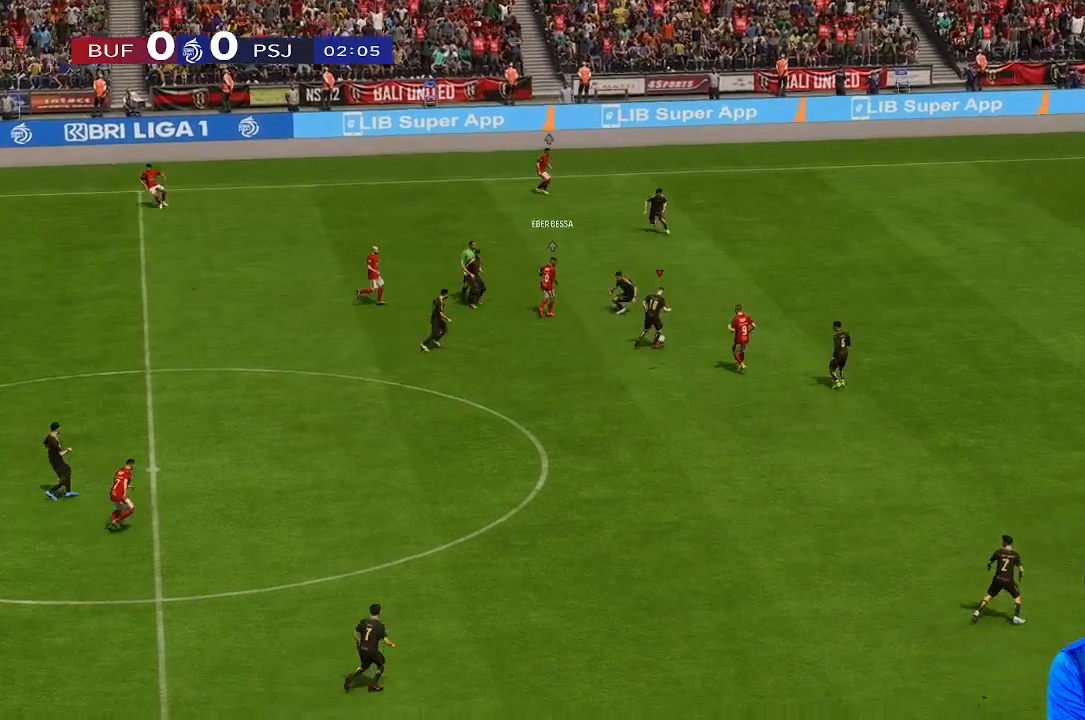
{"buttons": [], "left_stick": "up", "right_stick": "center", "events": [[33, "left_stick", "right"], [300, "left_stick", "up"]]}
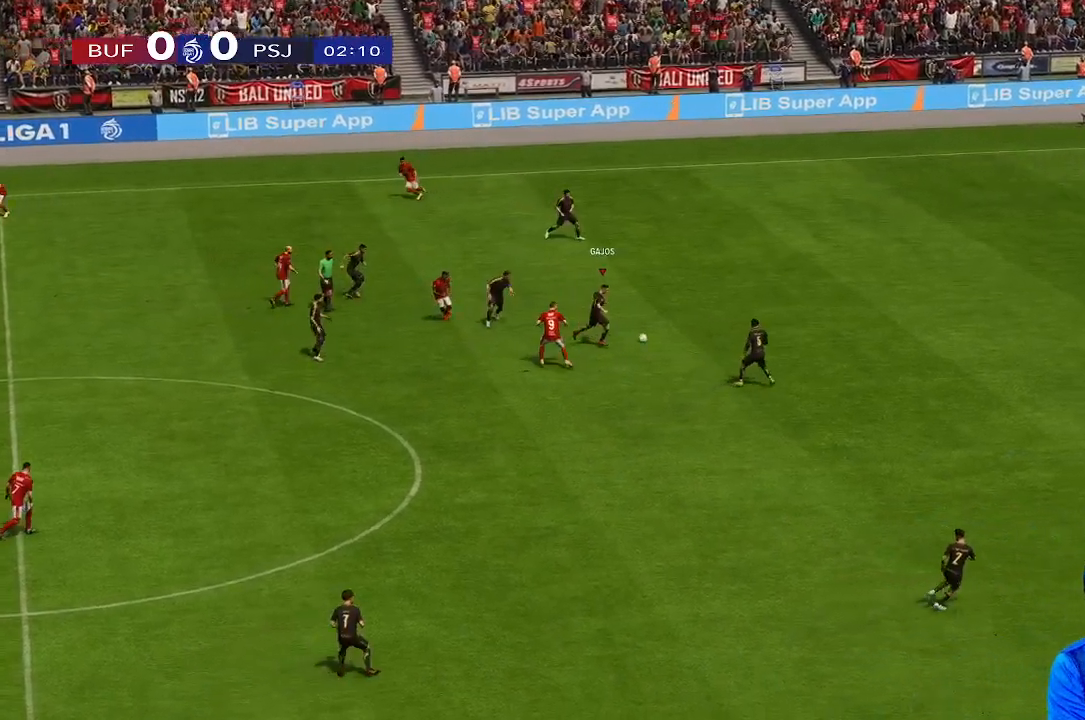
{"buttons": [], "left_stick": "down-right", "right_stick": "center", "events": [[67, "left_stick", "right"], [367, "left_stick", "down-right"]]}
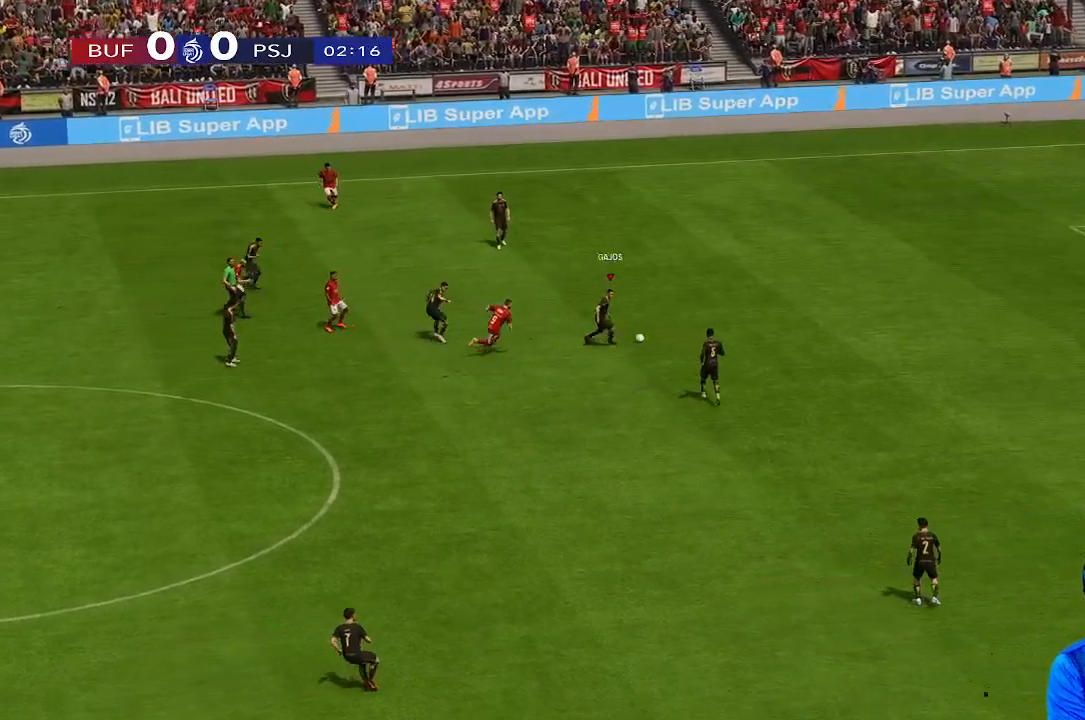
{"buttons": [], "left_stick": "down-right", "right_stick": "center", "events": []}
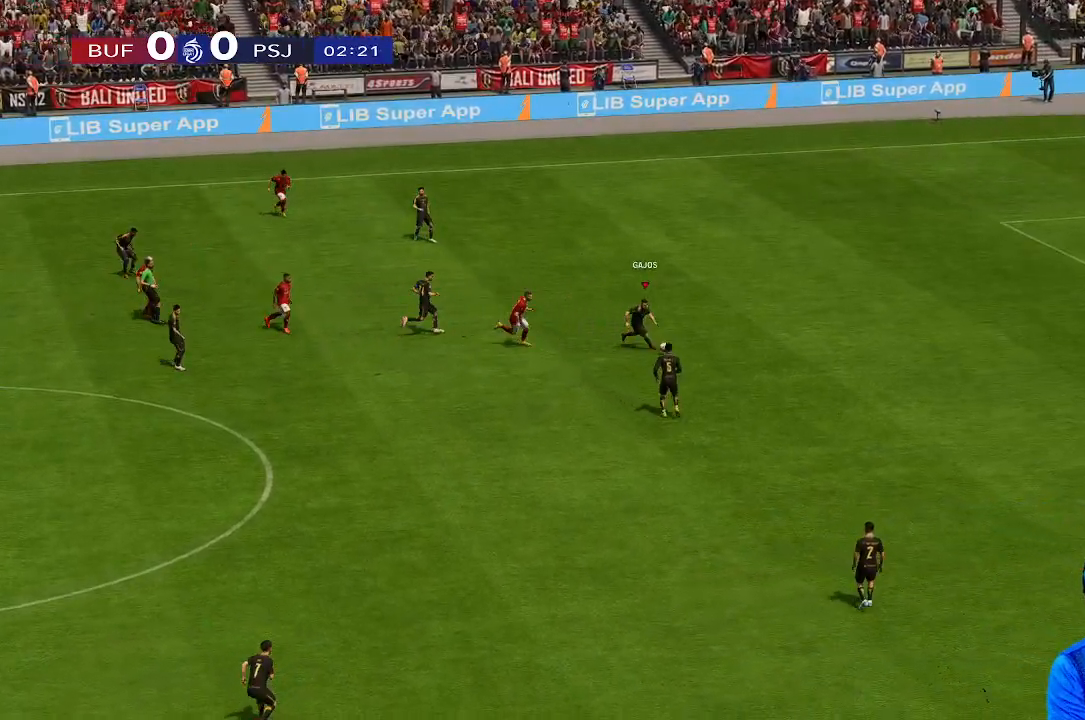
{"buttons": [], "left_stick": "down", "right_stick": "center", "events": [[233, "left_stick", "down"]]}
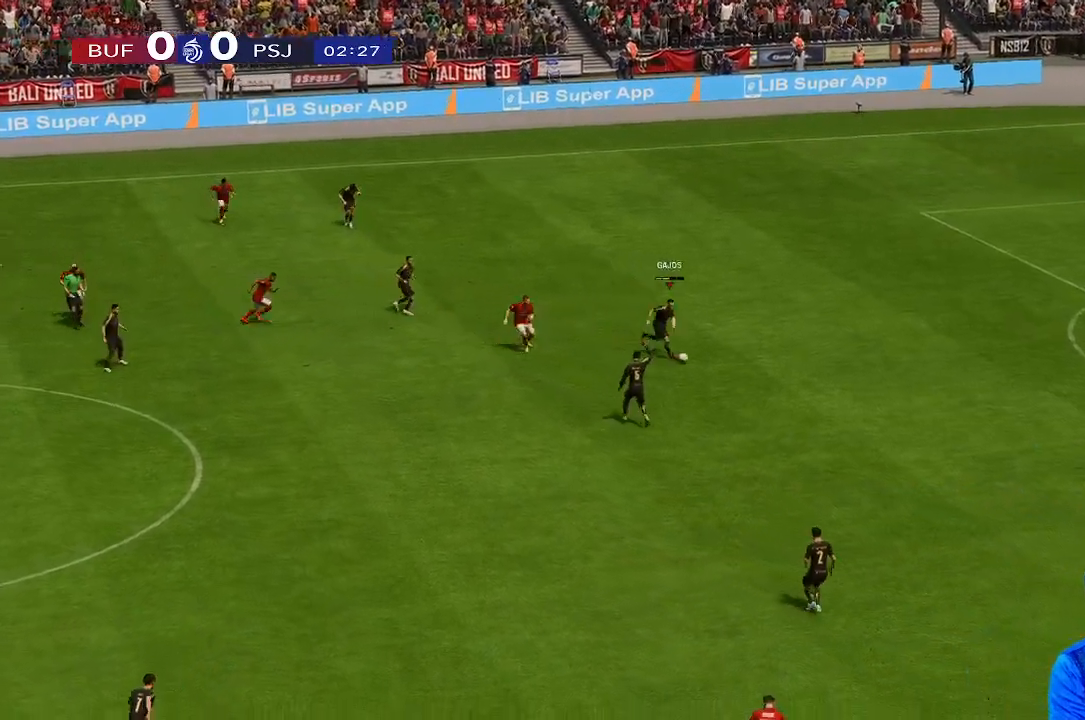
{"buttons": [], "left_stick": "down", "right_stick": "center", "events": []}
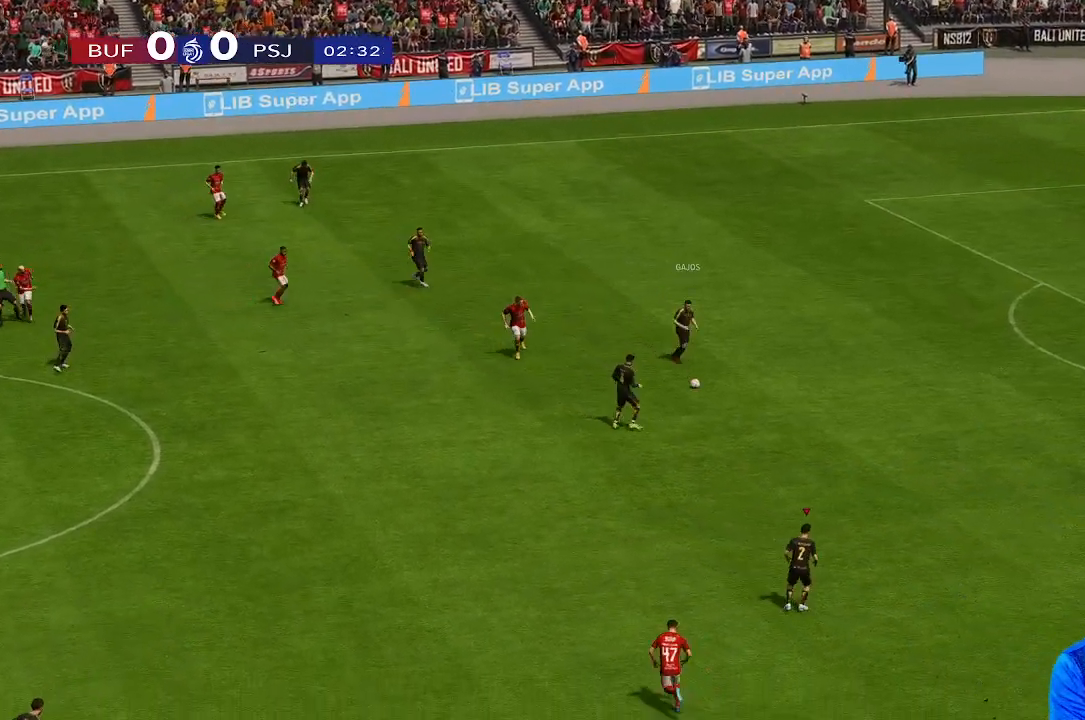
{"buttons": [], "left_stick": "down", "right_stick": "center", "events": []}
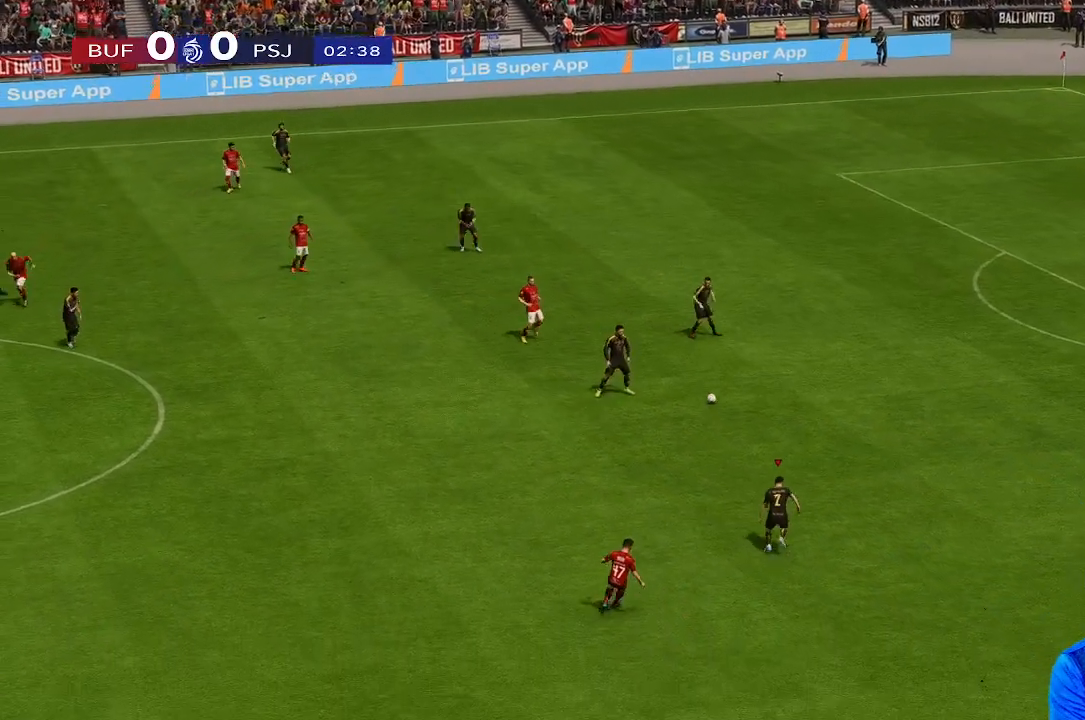
{"buttons": [], "left_stick": "up-left", "right_stick": "center", "events": [[167, "left_stick", "center"], [233, "left_stick", "up"], [333, "left_stick", "up-left"]]}
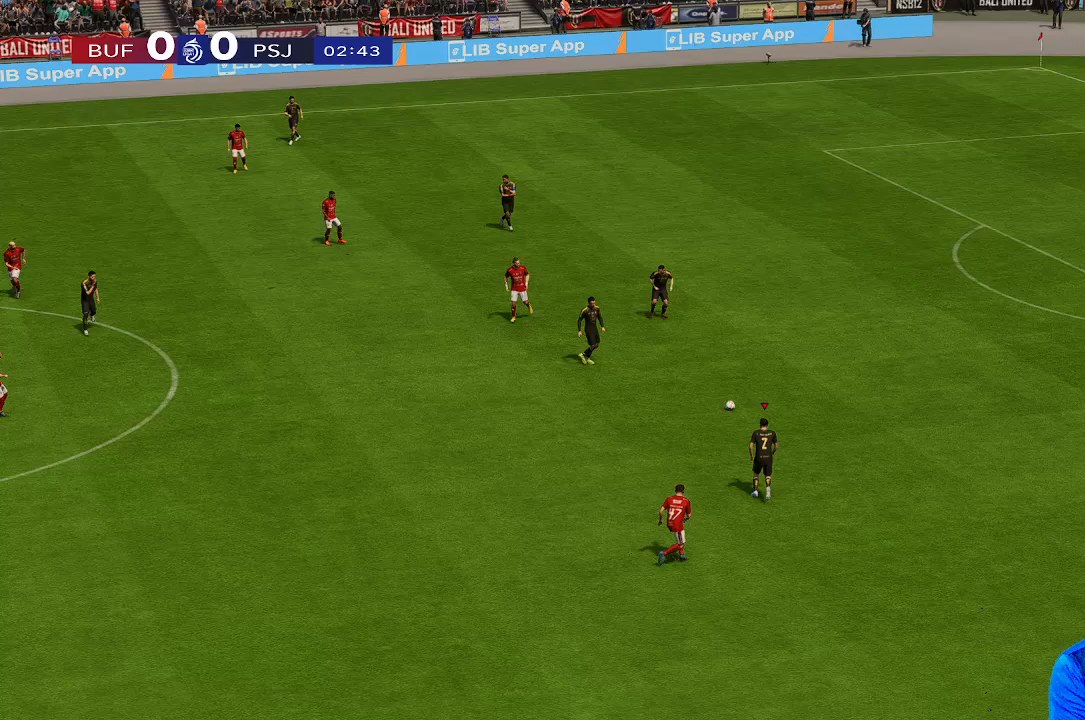
{"buttons": [], "left_stick": "left", "right_stick": "center", "events": [[200, "left_stick", "left"]]}
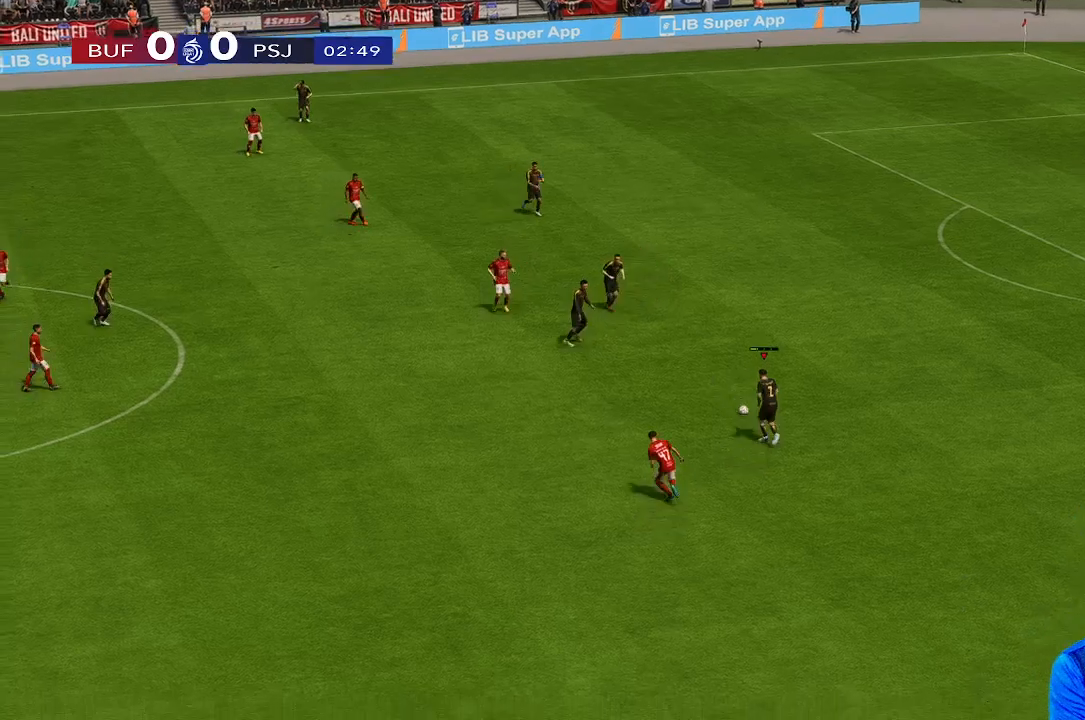
{"buttons": [], "left_stick": "left", "right_stick": "center", "events": []}
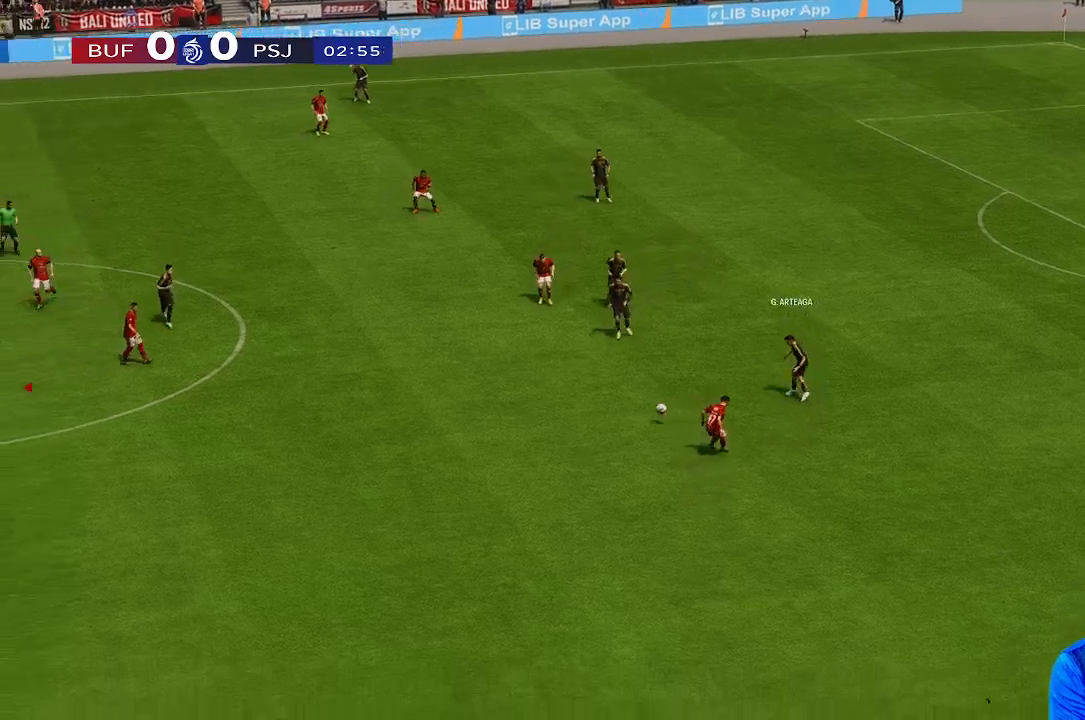
{"buttons": [], "left_stick": "down-right", "right_stick": "center", "events": [[400, "left_stick", "down-right"]]}
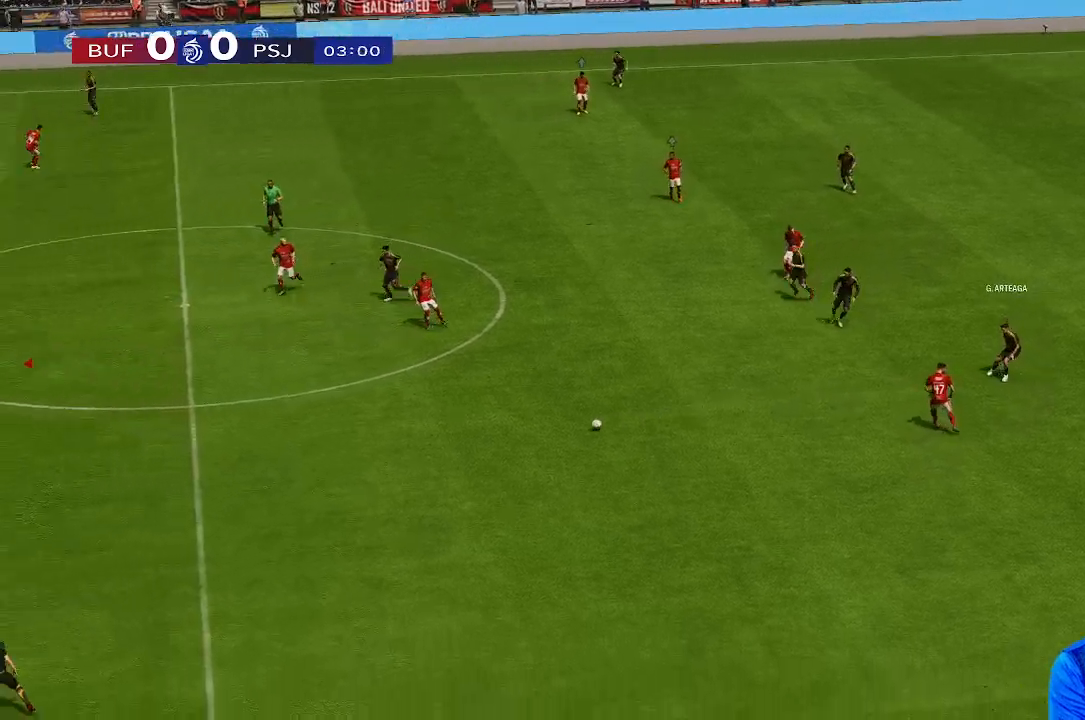
{"buttons": [], "left_stick": "down-right", "right_stick": "center", "events": []}
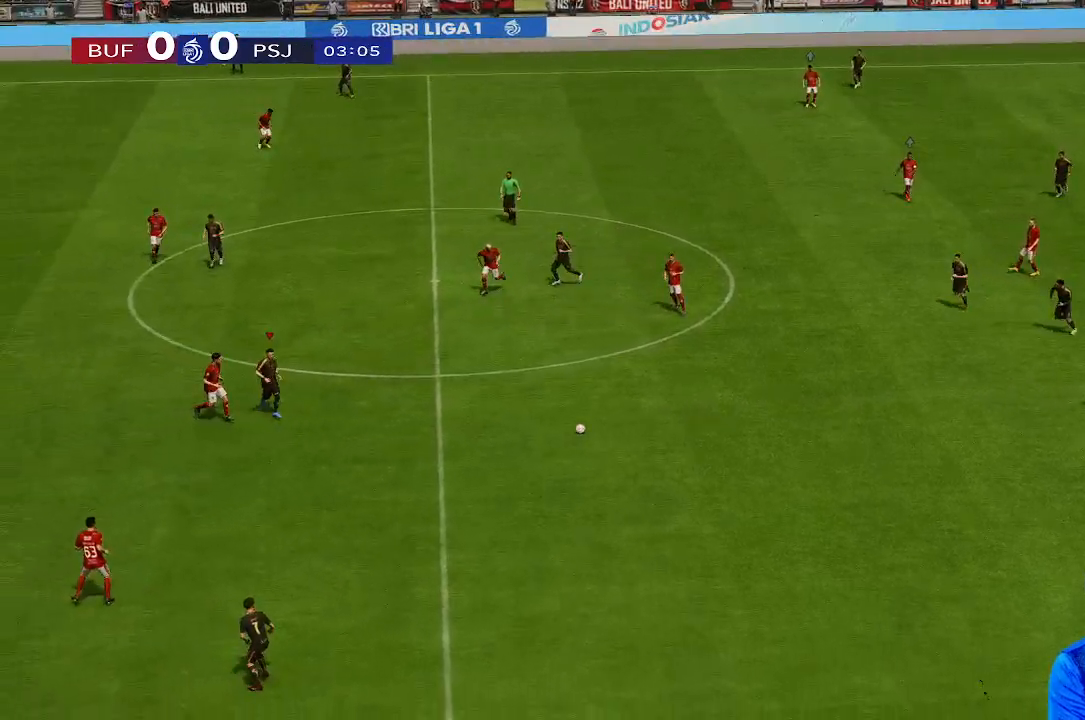
{"buttons": [], "left_stick": "down-right", "right_stick": "center", "events": []}
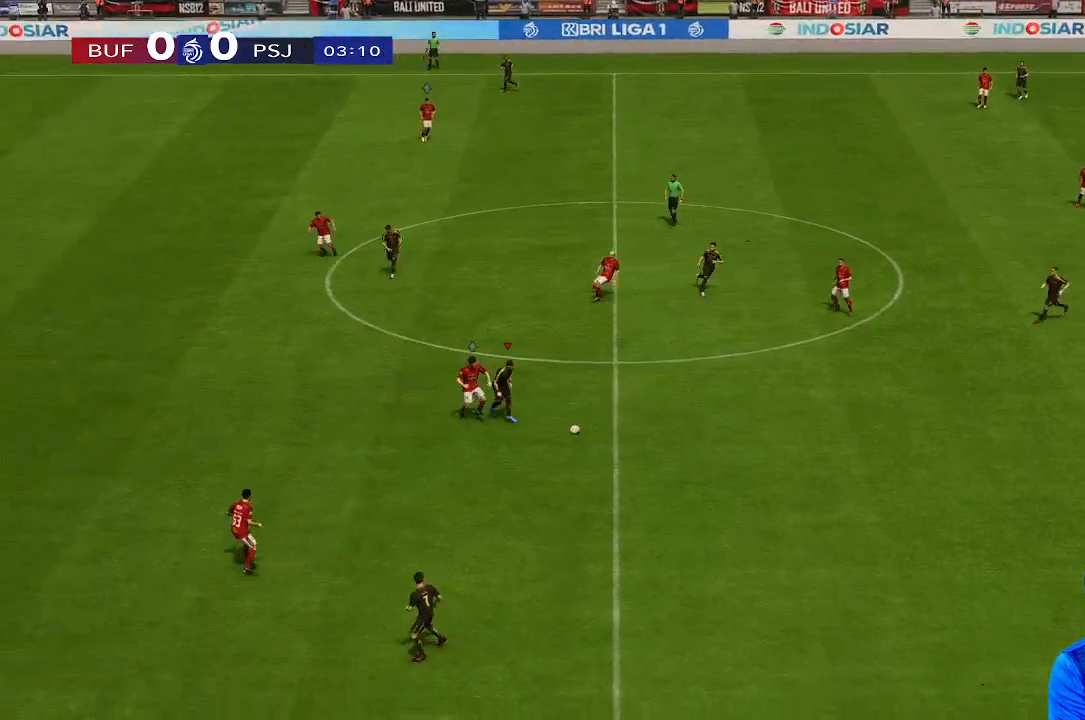
{"buttons": [], "left_stick": "down-right", "right_stick": "center", "events": []}
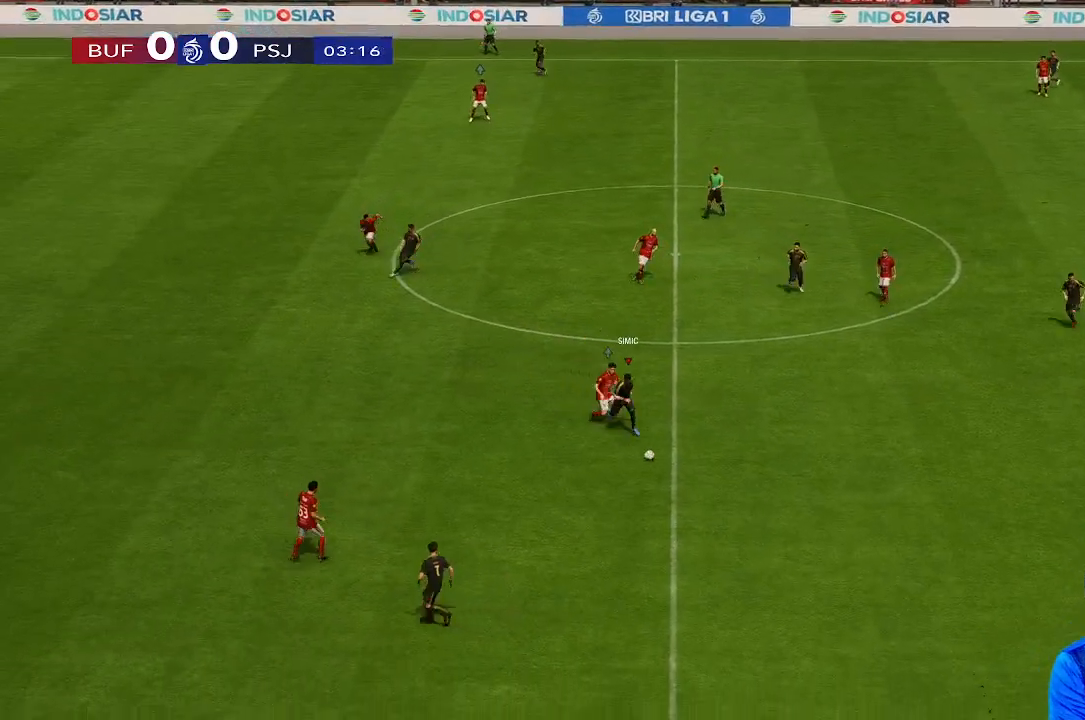
{"buttons": [], "left_stick": "down-right", "right_stick": "center", "events": []}
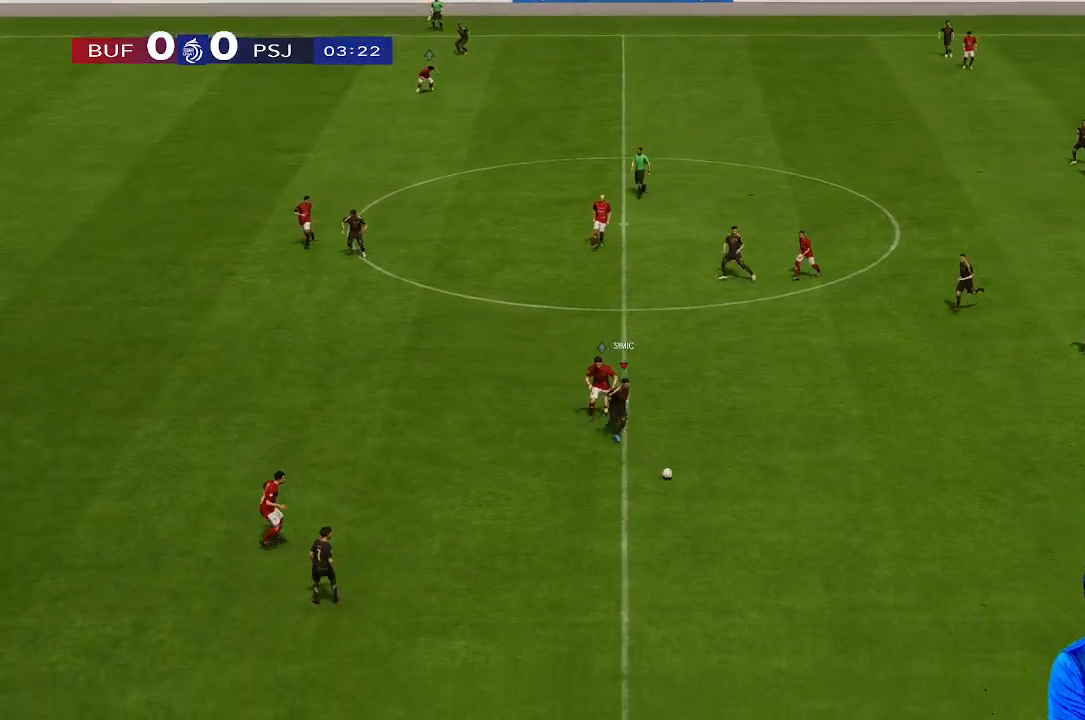
{"buttons": [], "left_stick": "center", "right_stick": "center", "events": [[200, "left_stick", "down"], [433, "left_stick", "center"]]}
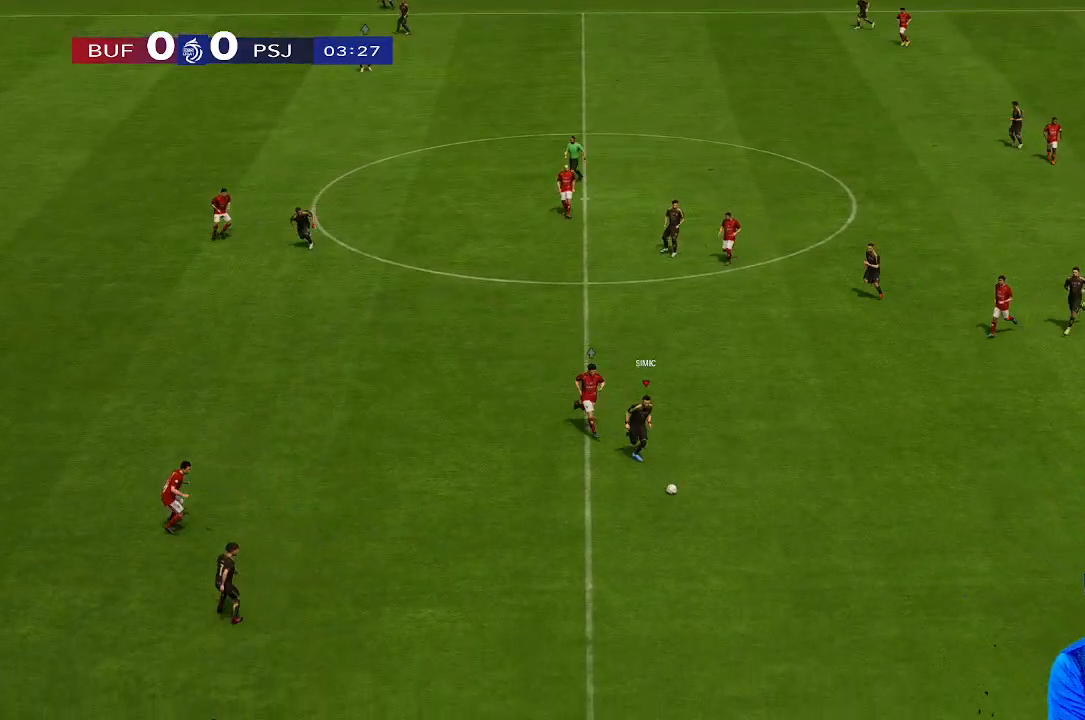
{"buttons": [], "left_stick": "center", "right_stick": "center", "events": []}
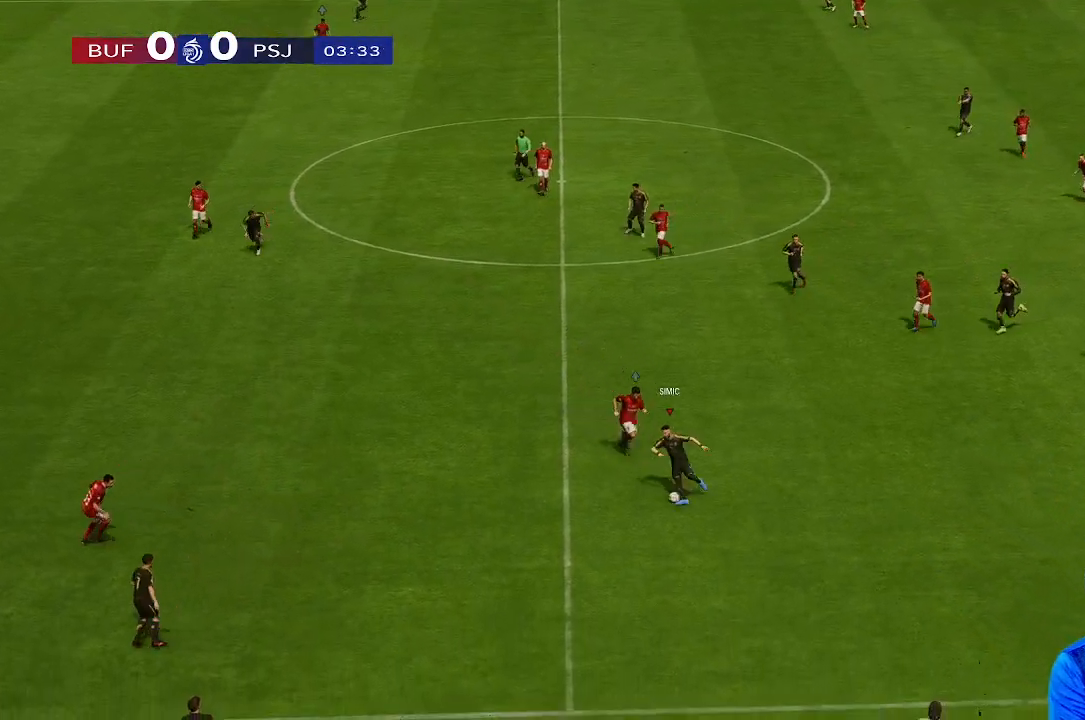
{"buttons": [], "left_stick": "down-right", "right_stick": "center", "events": [[67, "left_stick", "right"], [167, "left_stick", "down-right"]]}
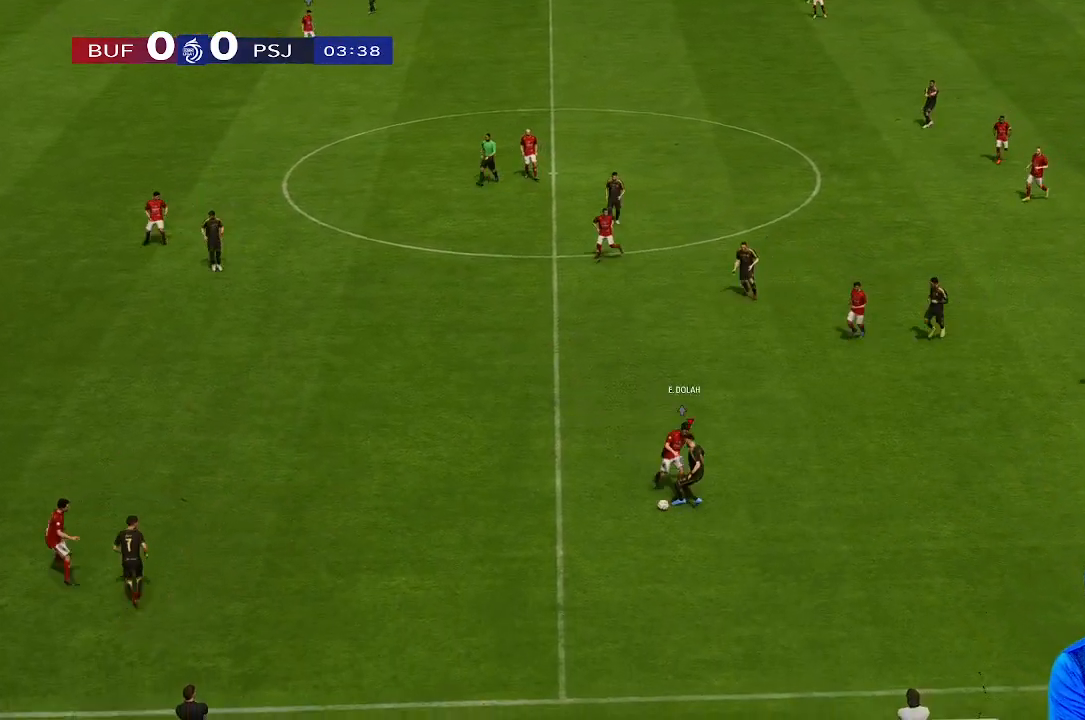
{"buttons": [], "left_stick": "down-right", "right_stick": "center", "events": []}
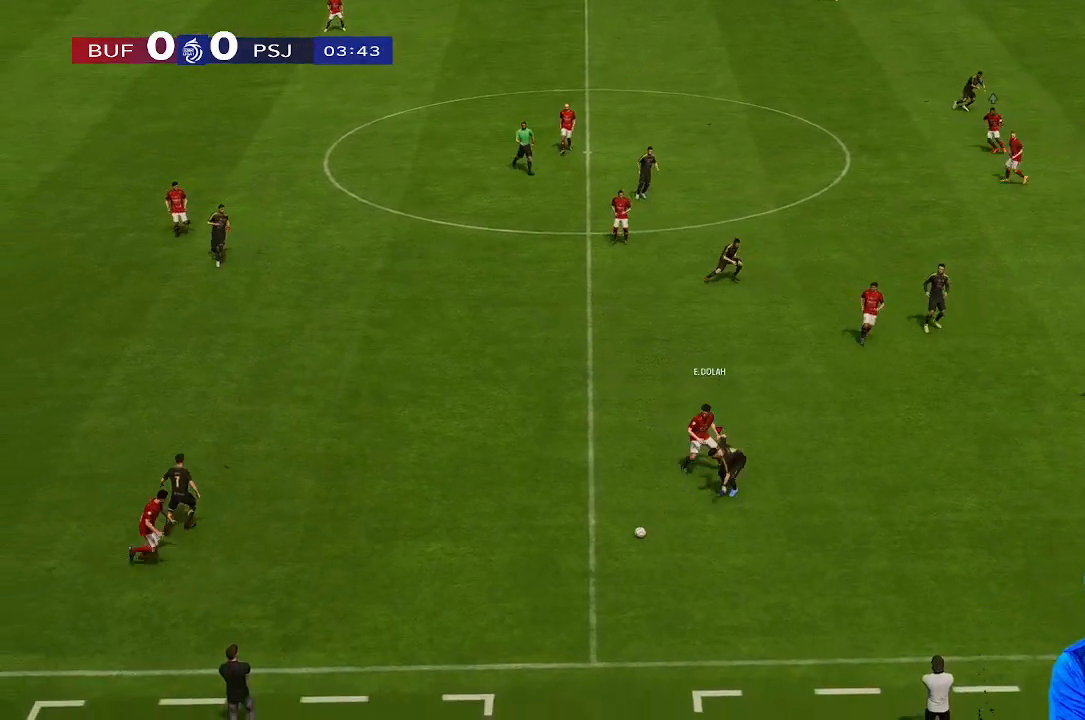
{"buttons": [], "left_stick": "down-left", "right_stick": "center", "events": [[267, "left_stick", "down-left"]]}
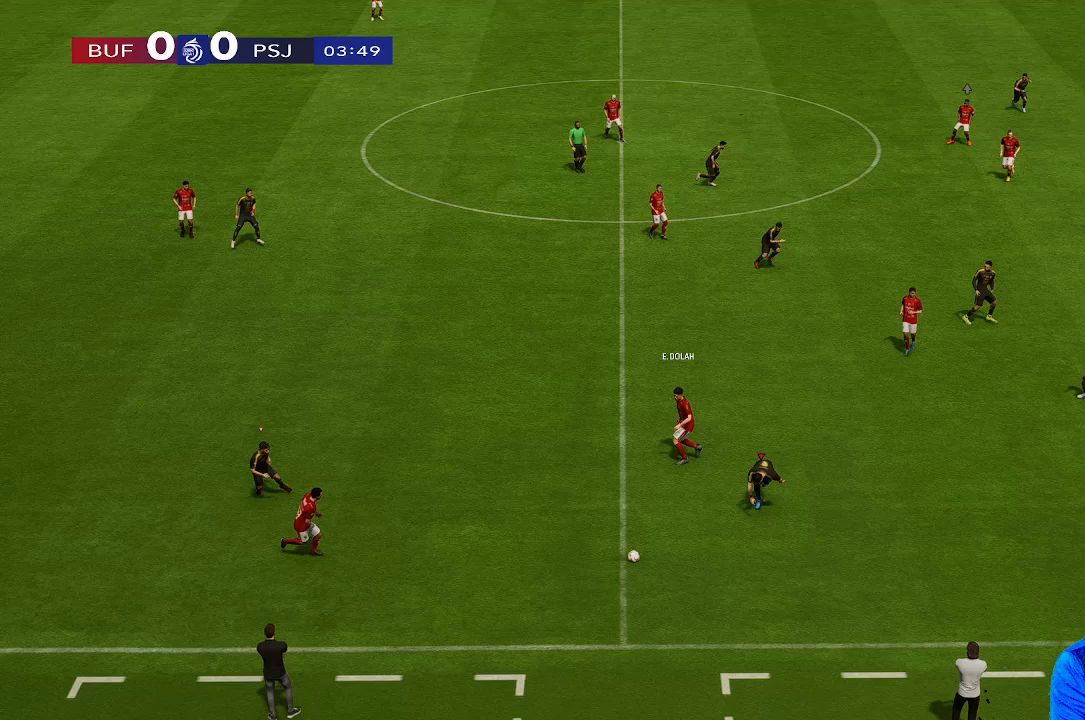
{"buttons": [], "left_stick": "down-left", "right_stick": "center", "events": []}
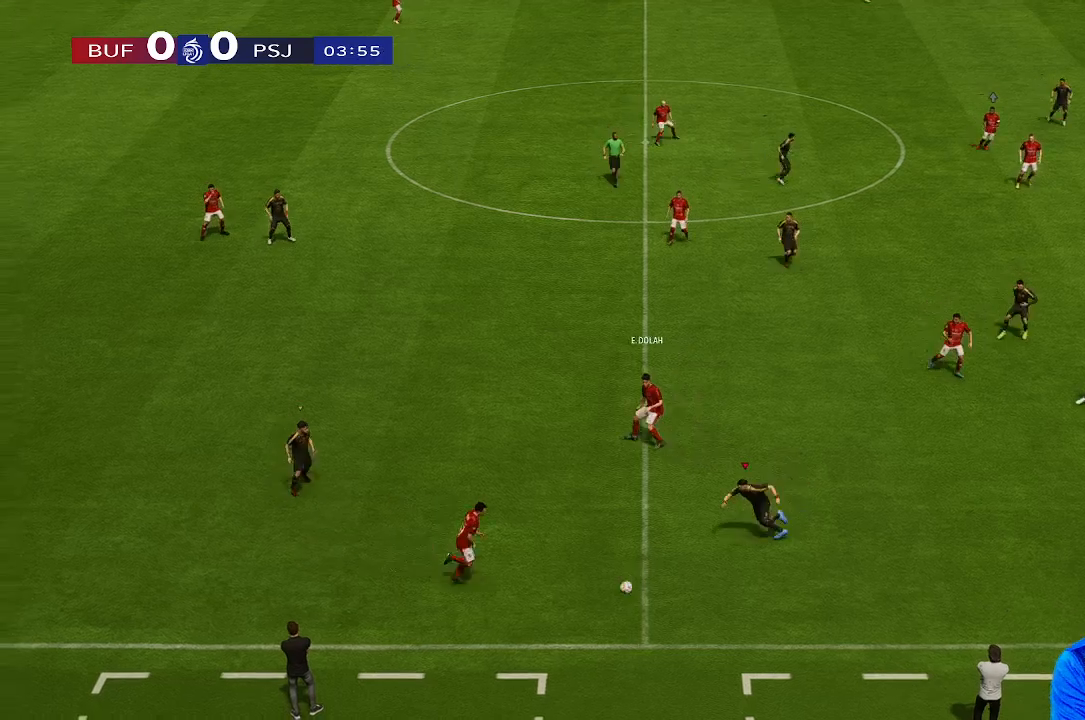
{"buttons": [], "left_stick": "down", "right_stick": "center", "events": [[100, "left_stick", "down"]]}
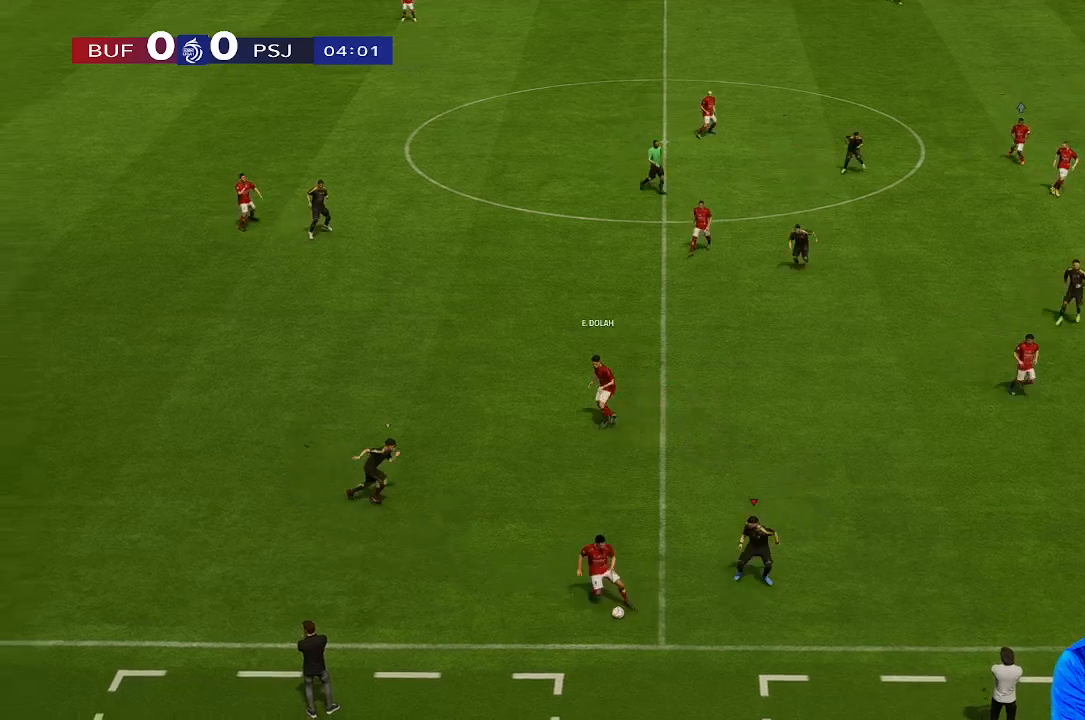
{"buttons": [], "left_stick": "left", "right_stick": "center", "events": [[133, "left_stick", "down-left"], [367, "left_stick", "left"]]}